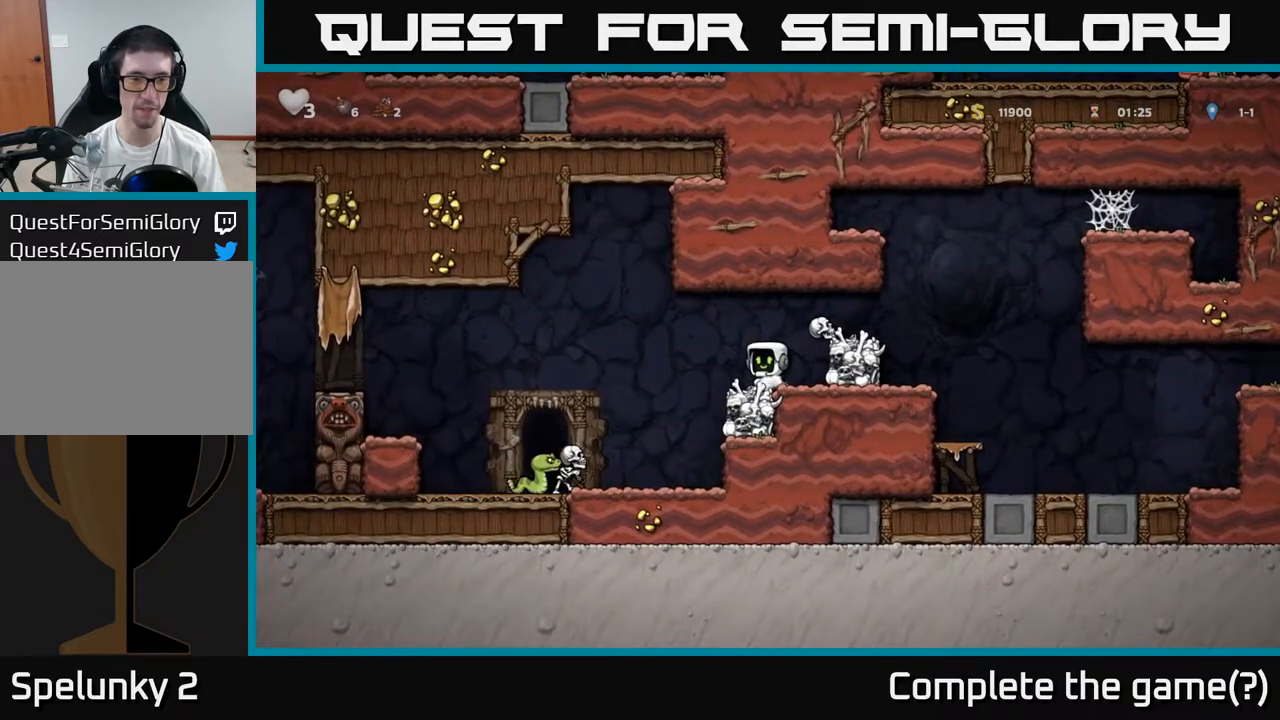
Gameplay with a controller (Xbox layout); each line is a JSON object with the inputs held at the frame after it. "events" lists button and stick changes between this image and that frame as [ms after this image, input, new state], when the widget could be followed in between. Not read: right_stick.
{"buttons": [], "left_stick": "center", "events": [[167, "A", "down"], [183, "left_stick", "left"], [217, "A", "up"], [433, "left_stick", "center"]]}
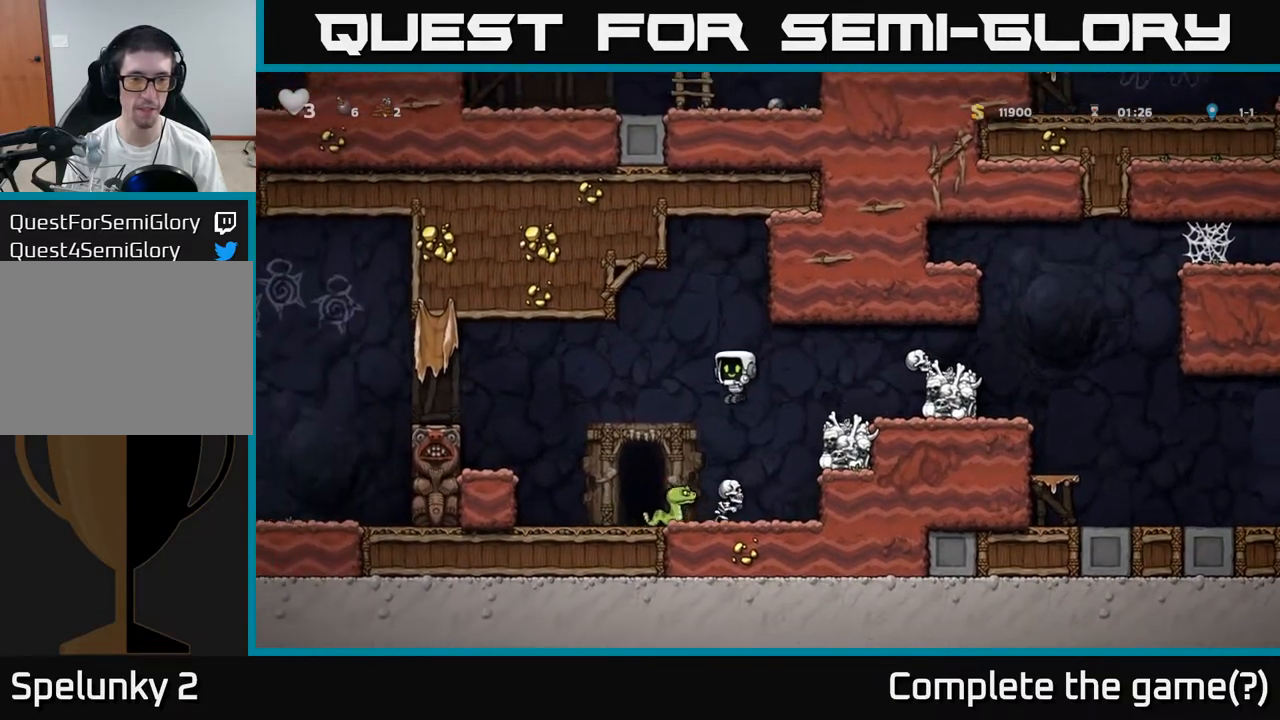
{"buttons": [], "left_stick": "left", "events": [[17, "left_stick", "right"], [150, "left_stick", "center"], [483, "left_stick", "left"]]}
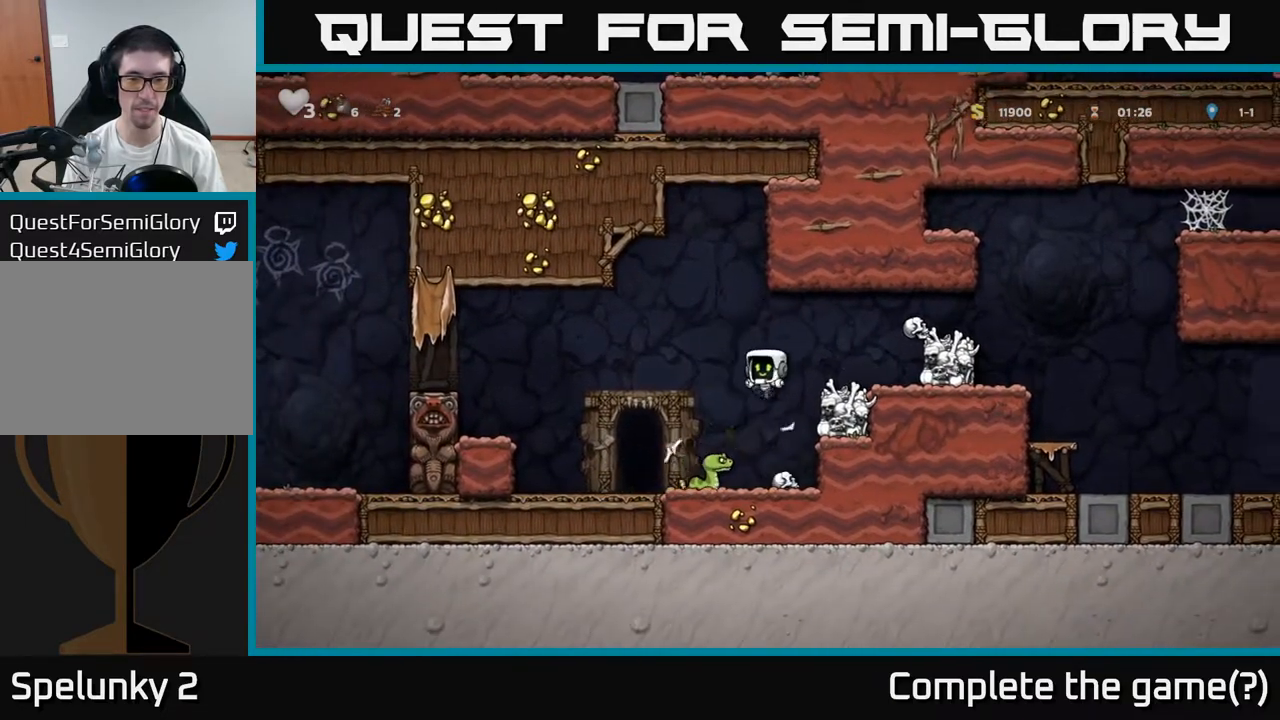
{"buttons": [], "left_stick": "center", "events": [[50, "left_stick", "center"], [117, "left_stick", "right"], [283, "left_stick", "center"]]}
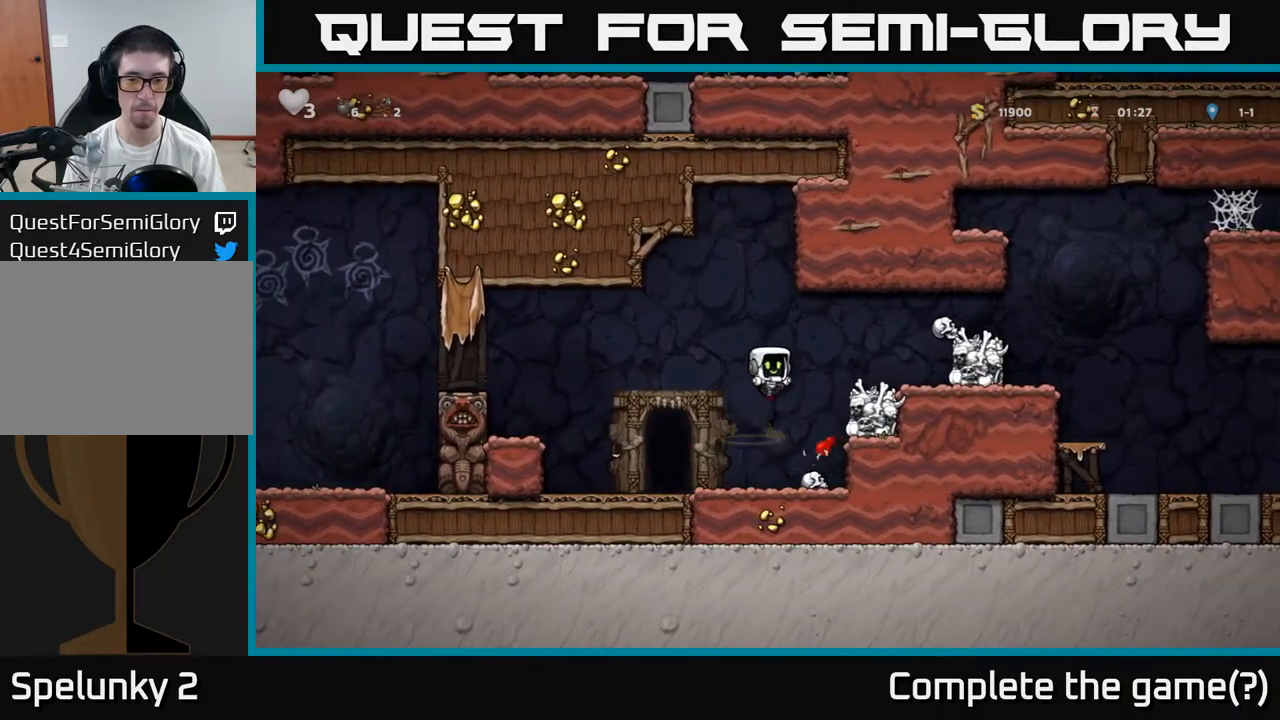
{"buttons": [], "left_stick": "down", "events": [[83, "left_stick", "right"], [233, "left_stick", "down"], [367, "X", "down"], [467, "X", "up"]]}
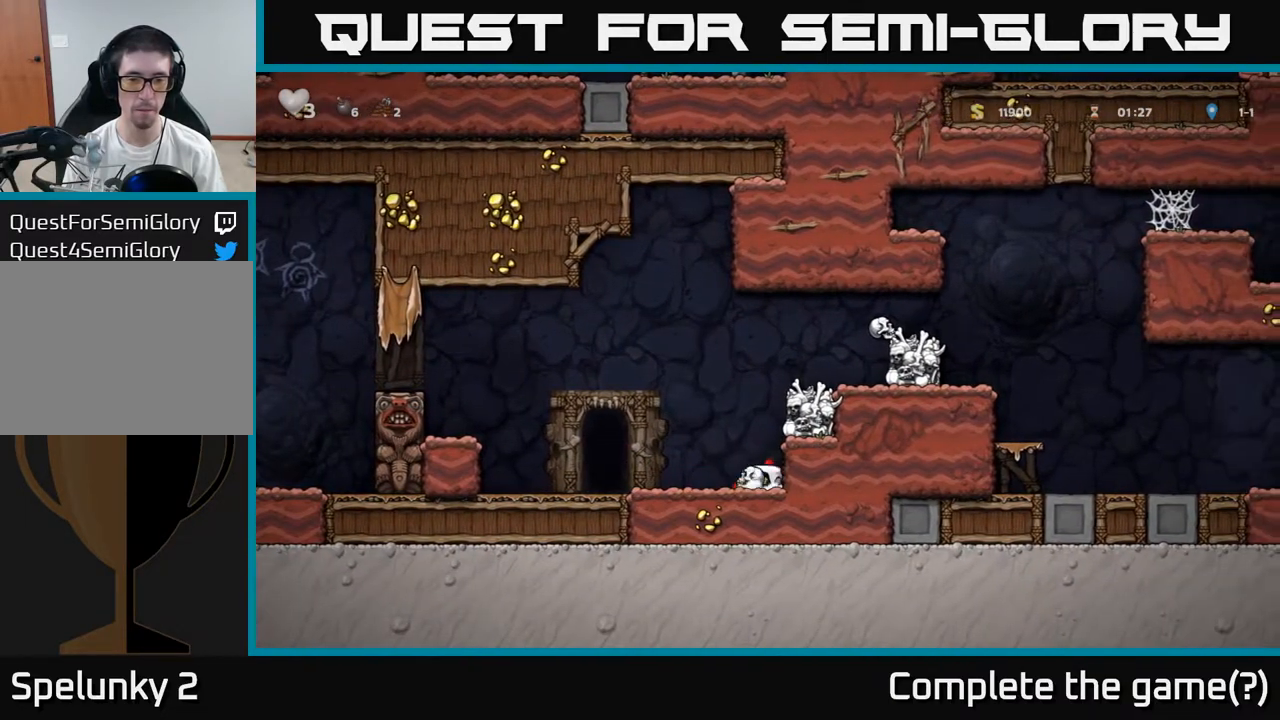
{"buttons": [], "left_stick": "center", "events": [[33, "left_stick", "left"], [350, "left_stick", "center"]]}
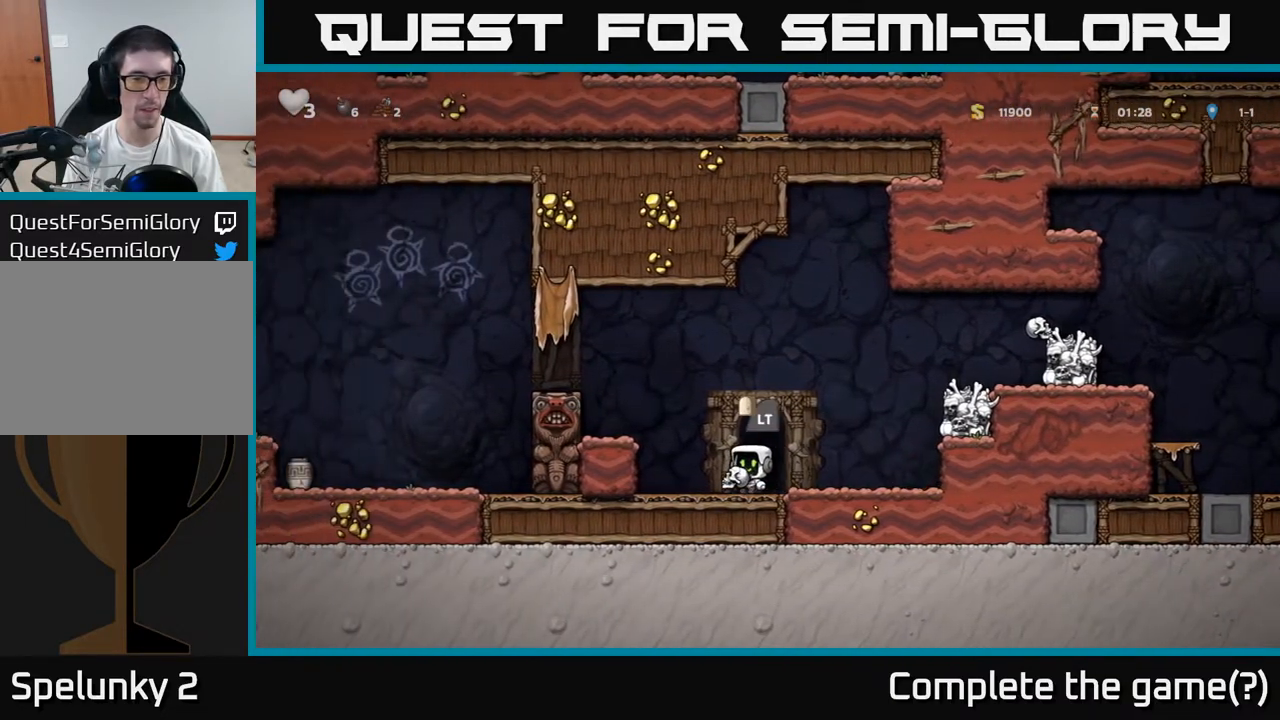
{"buttons": [], "left_stick": "center", "events": [[317, "A", "down"], [500, "A", "up"]]}
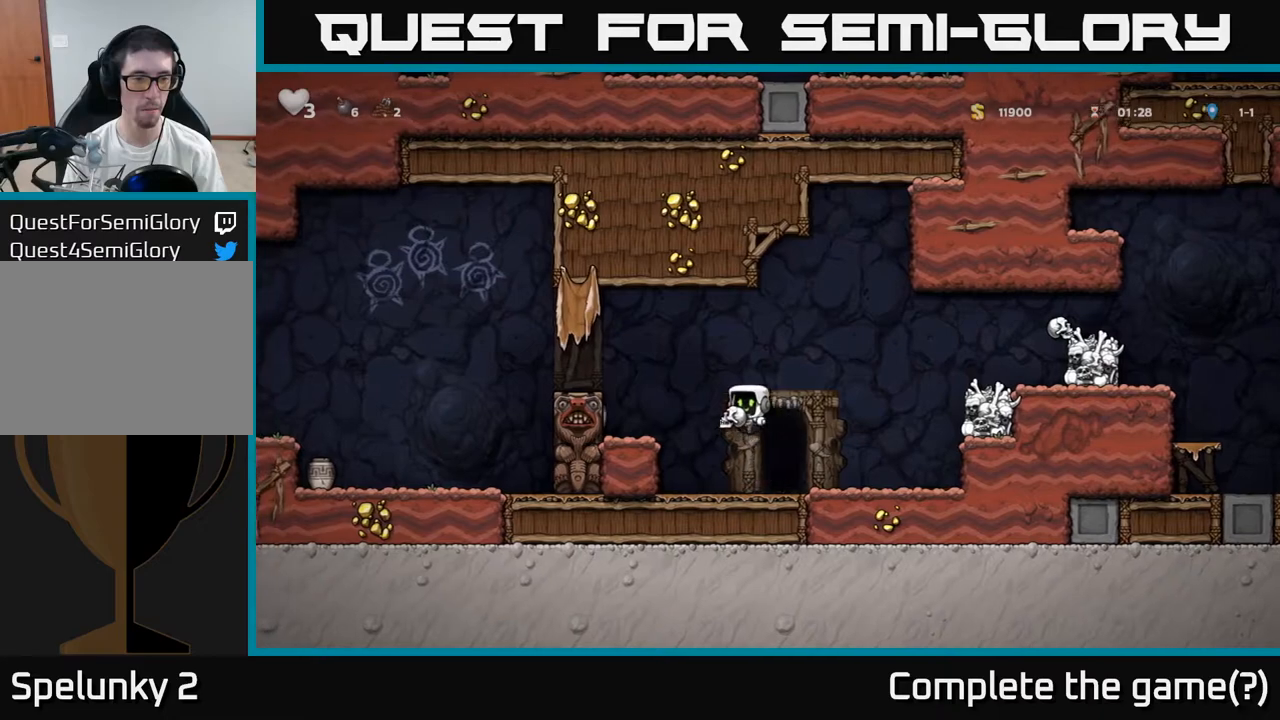
{"buttons": [], "left_stick": "center", "events": [[50, "left_stick", "right"], [233, "left_stick", "center"]]}
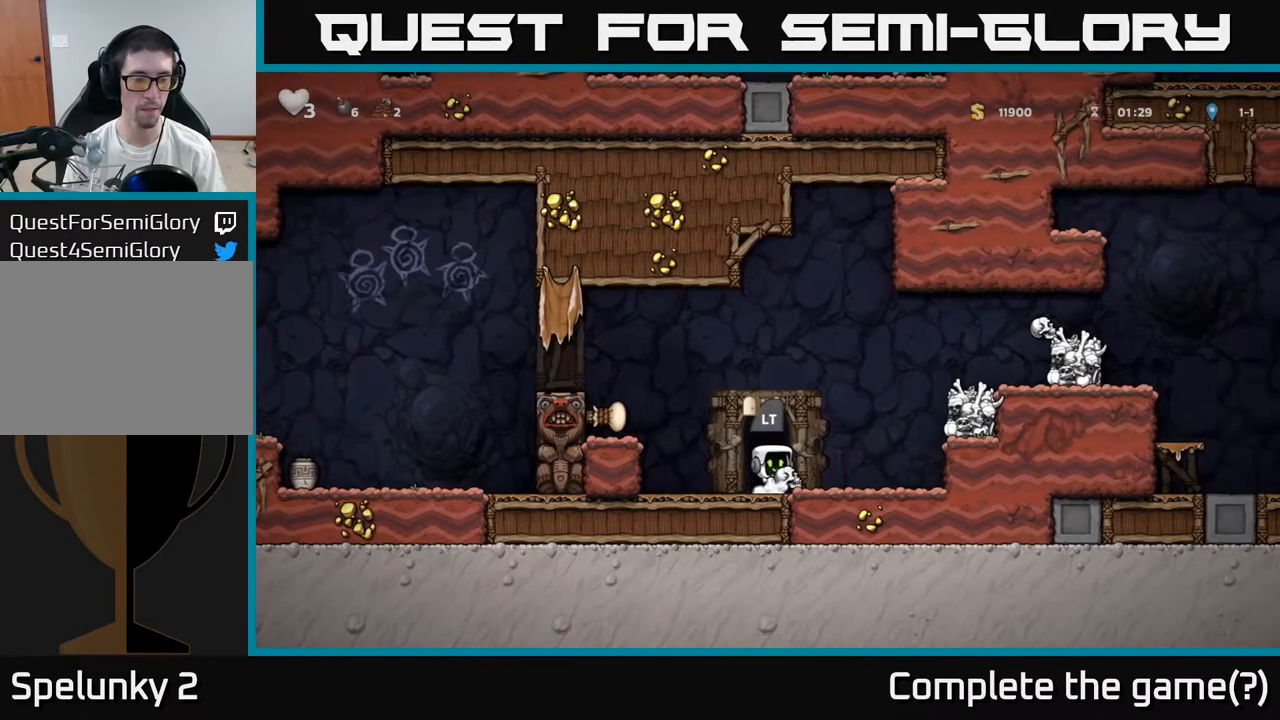
{"buttons": [], "left_stick": "left", "events": [[150, "left_stick", "right"], [183, "A", "down"], [200, "left_stick", "down"], [367, "left_stick", "left"], [417, "A", "up"]]}
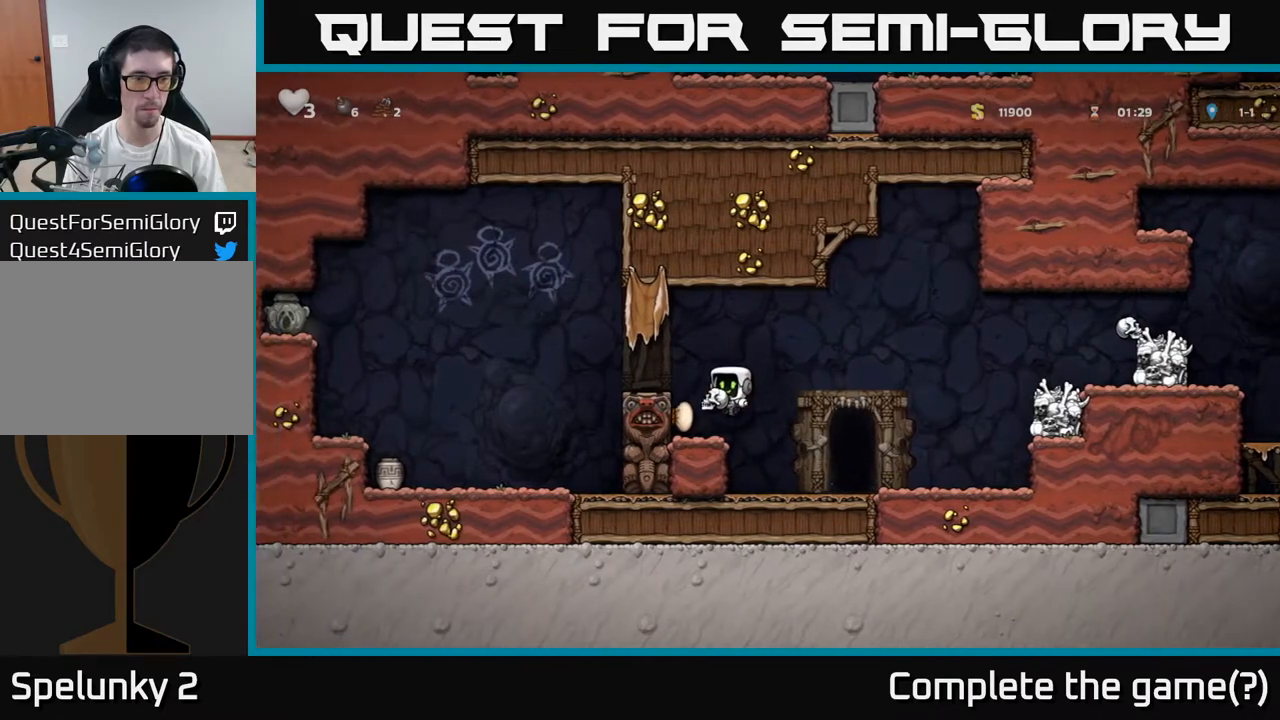
{"buttons": [], "left_stick": "center", "events": [[133, "A", "down"], [183, "left_stick", "center"], [233, "left_stick", "right"], [267, "A", "up"], [383, "left_stick", "center"]]}
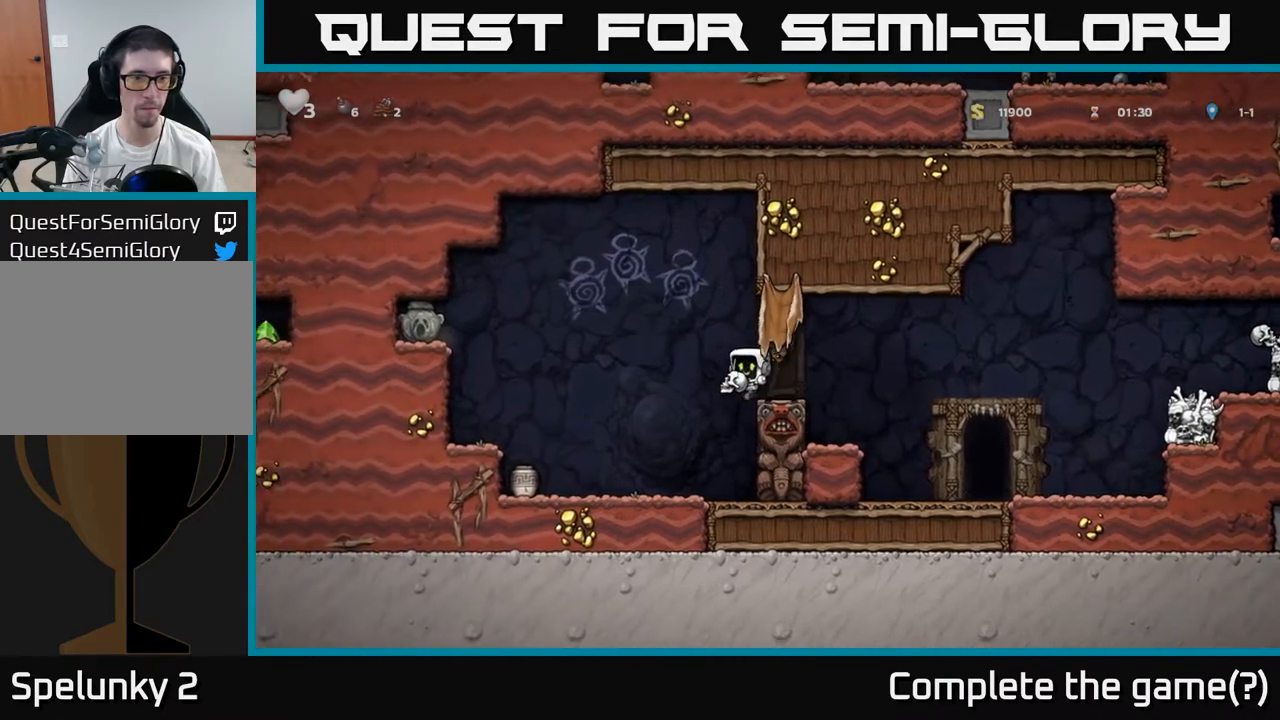
{"buttons": [], "left_stick": "center", "events": [[100, "A", "down"], [117, "left_stick", "down"], [200, "A", "up"], [283, "X", "down"], [333, "X", "up"], [383, "left_stick", "center"]]}
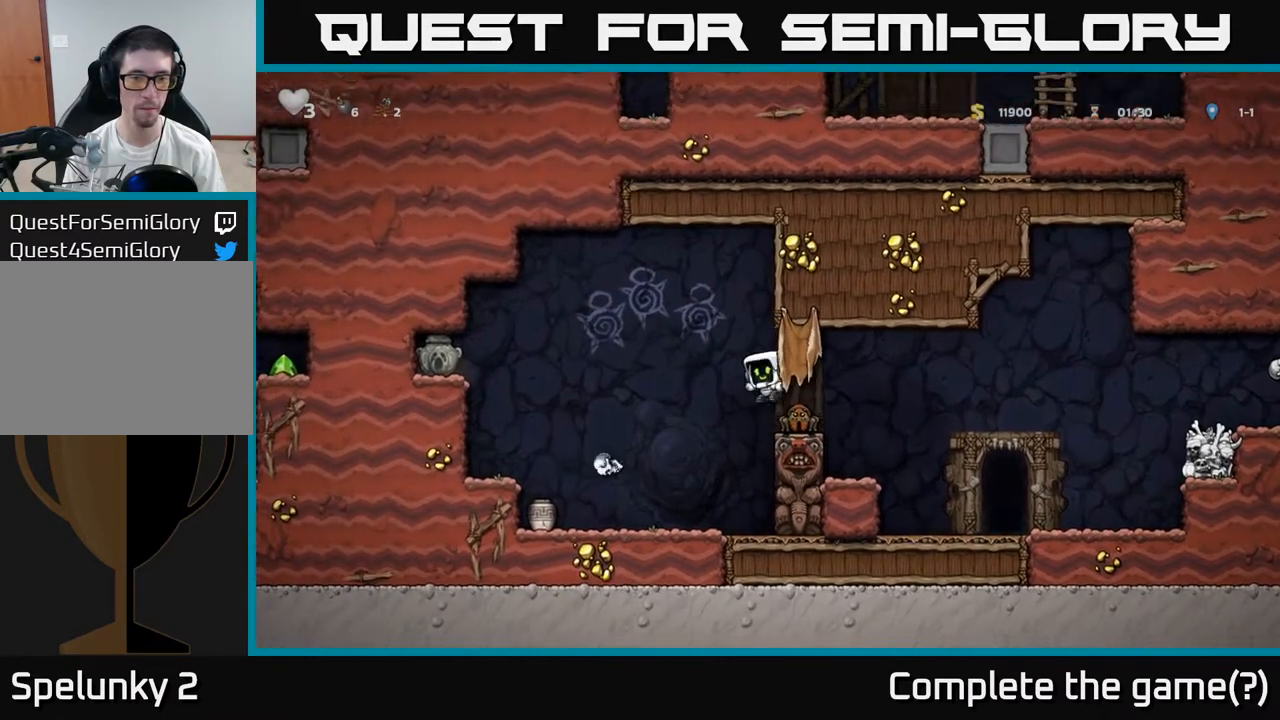
{"buttons": [], "left_stick": "up", "events": [[117, "A", "down"], [317, "A", "up"], [333, "left_stick", "up"]]}
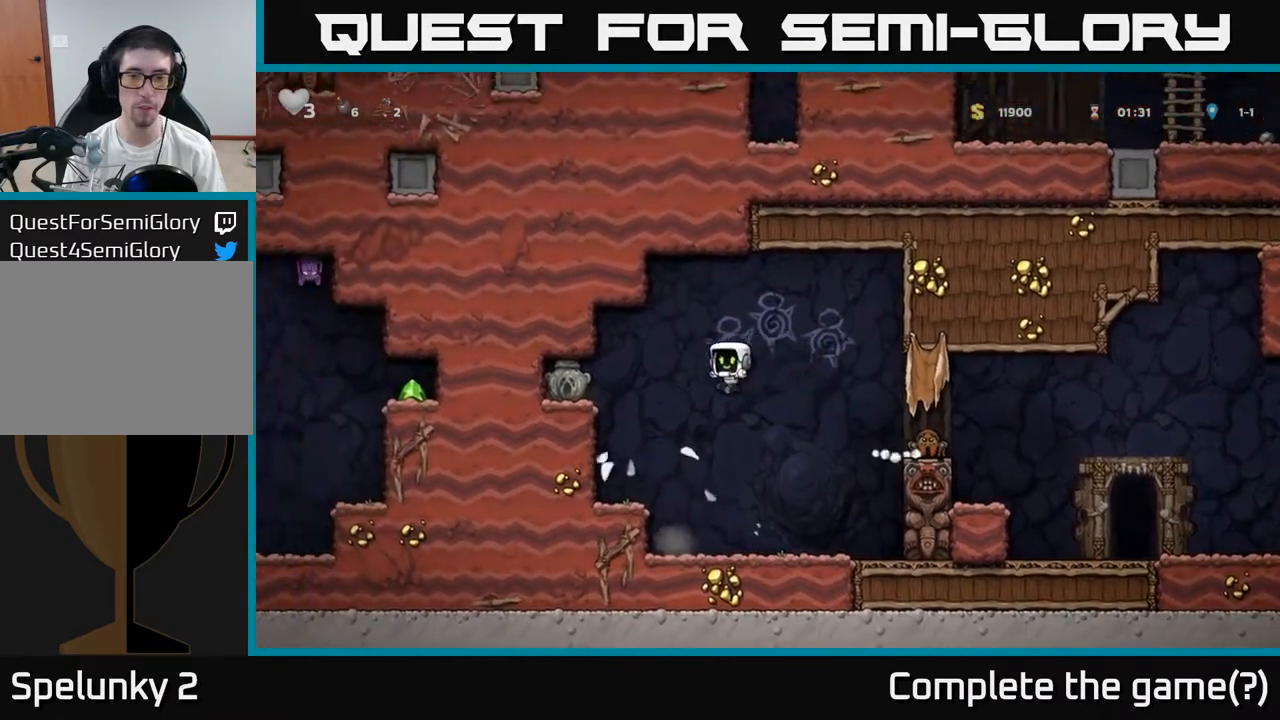
{"buttons": [], "left_stick": "center", "events": [[250, "left_stick", "center"], [317, "left_stick", "right"], [417, "left_stick", "center"]]}
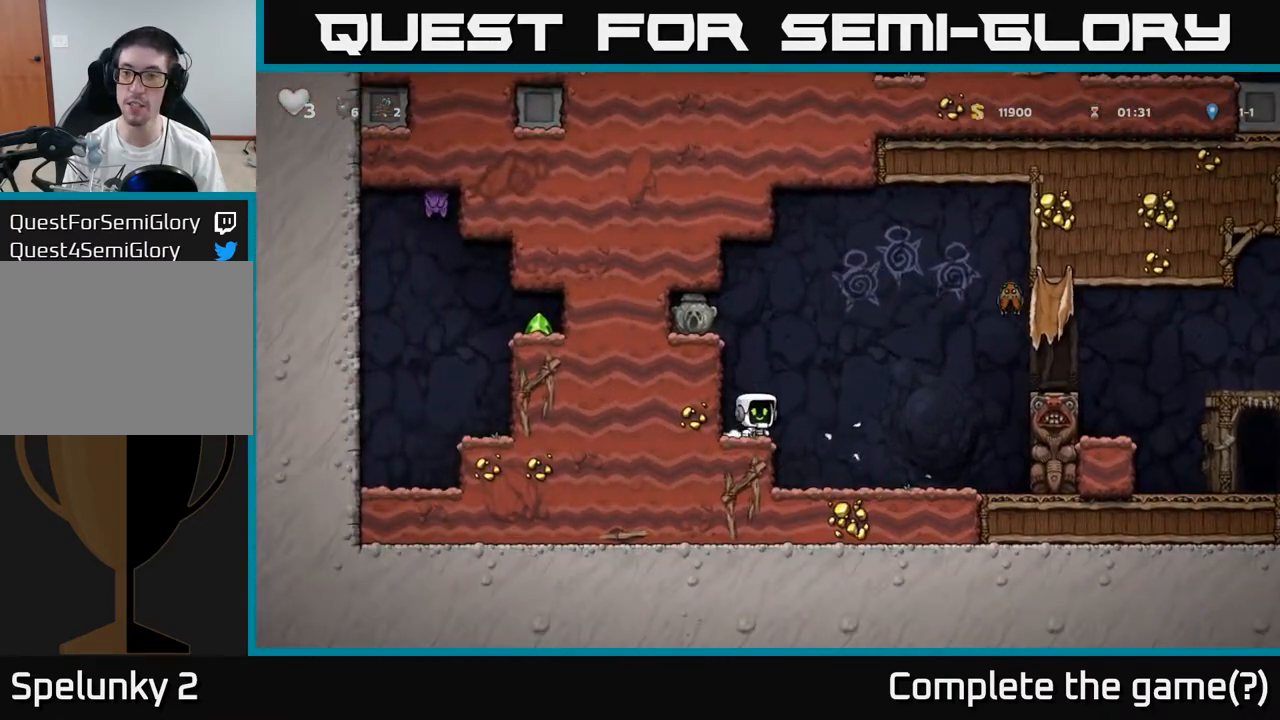
{"buttons": ["A"], "left_stick": "center", "events": [[433, "A", "down"]]}
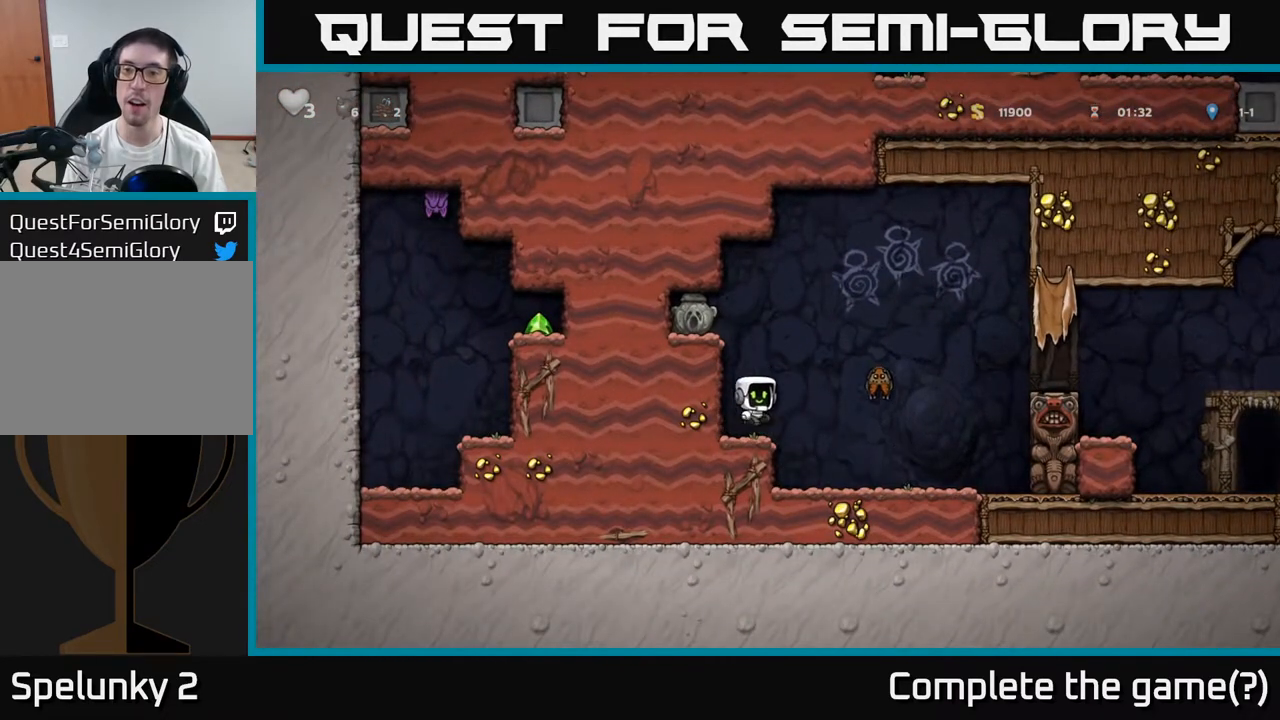
{"buttons": ["A"], "left_stick": "center", "events": [[83, "left_stick", "right"], [217, "A", "up"], [283, "left_stick", "center"], [433, "A", "down"]]}
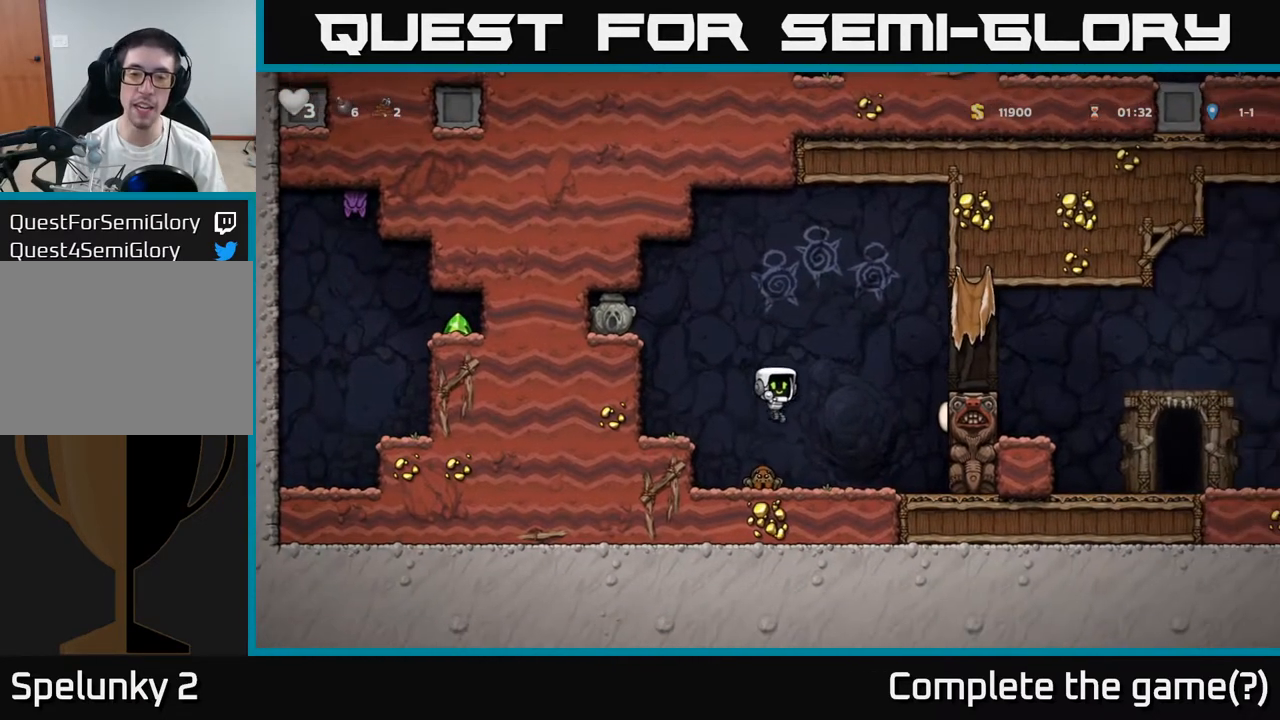
{"buttons": [], "left_stick": "left", "events": [[33, "left_stick", "left"], [167, "left_stick", "up-right"], [217, "left_stick", "center"], [383, "A", "up"], [467, "left_stick", "left"]]}
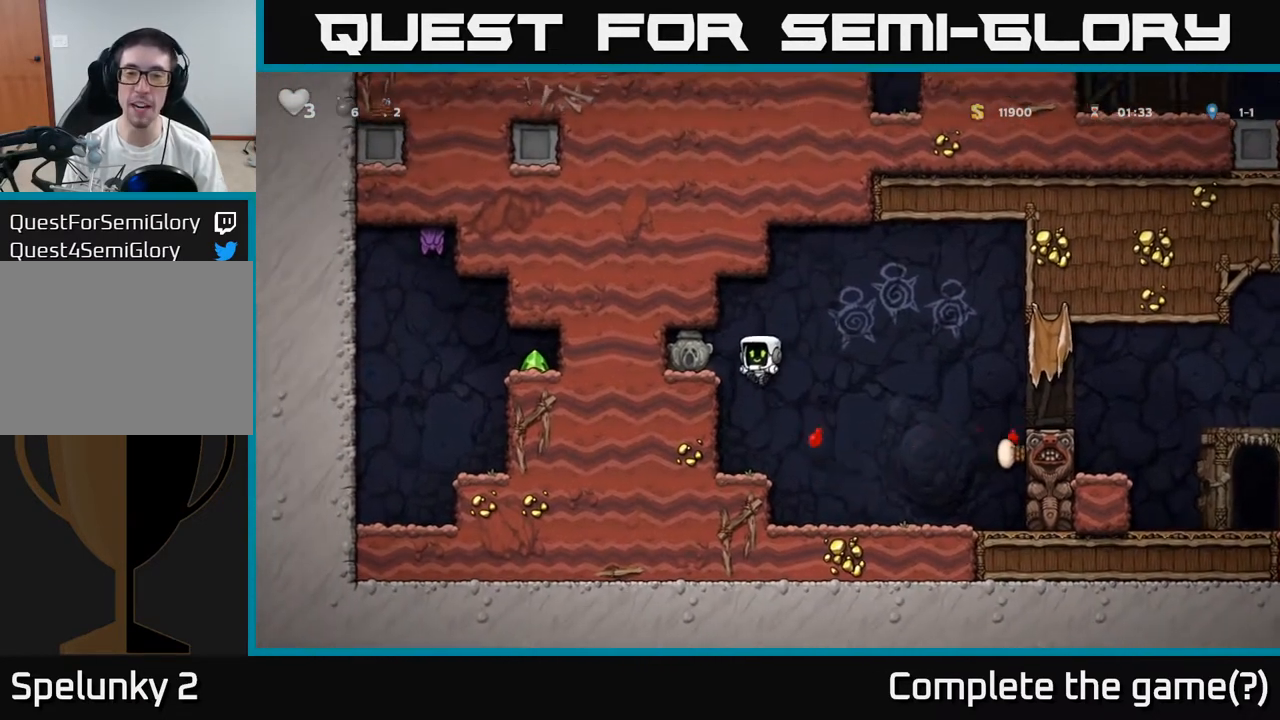
{"buttons": ["A"], "left_stick": "center", "events": [[133, "left_stick", "up-right"], [183, "left_stick", "center"], [483, "A", "down"]]}
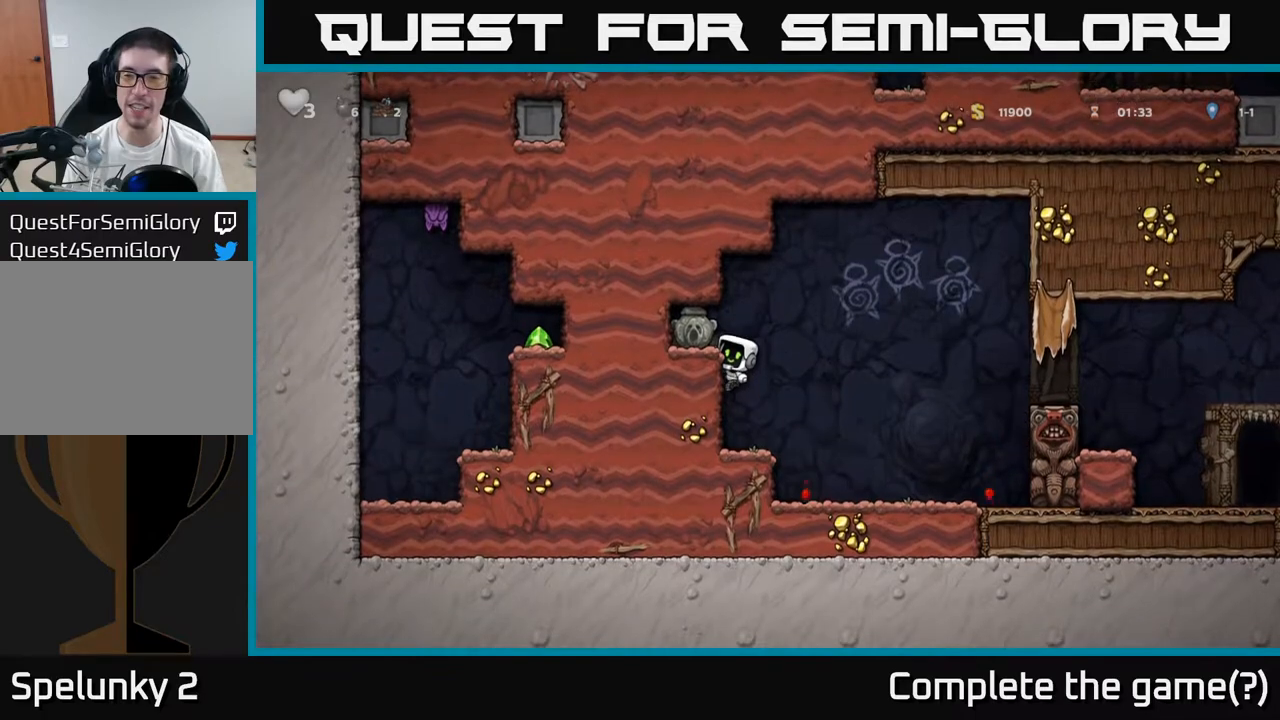
{"buttons": [], "left_stick": "center", "events": [[17, "X", "down"], [133, "X", "up"], [200, "A", "up"]]}
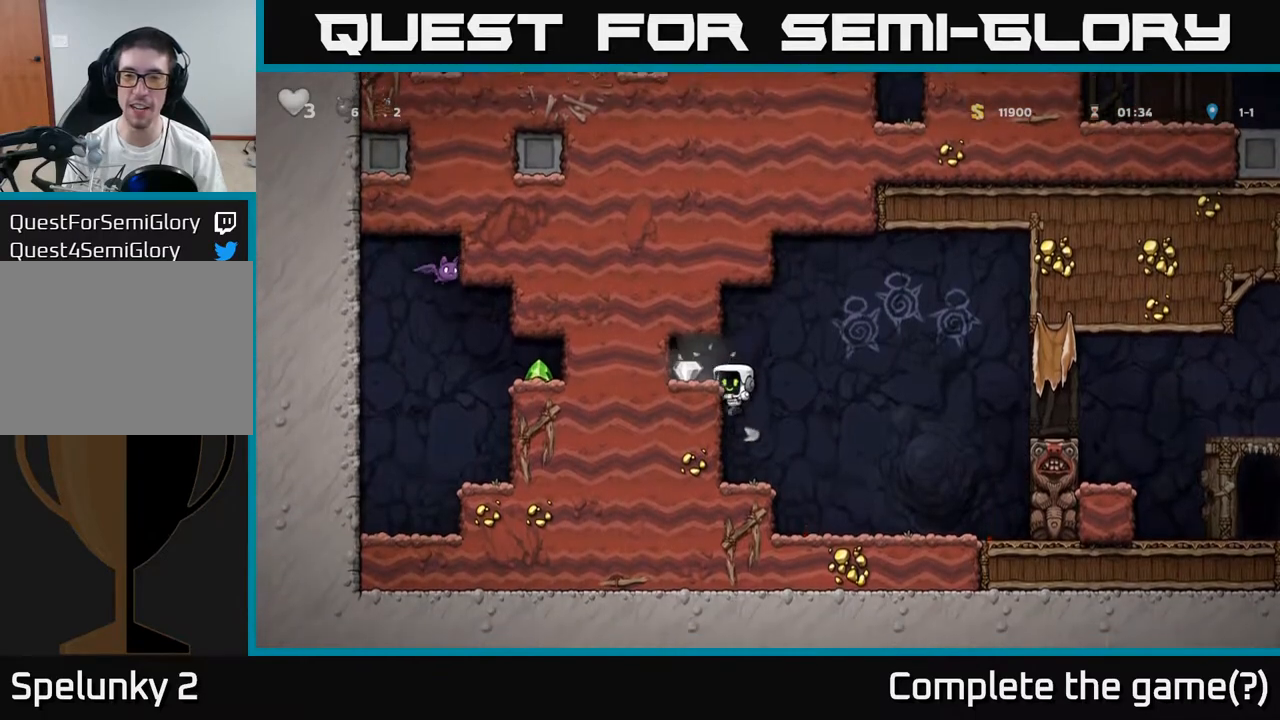
{"buttons": [], "left_stick": "center"}
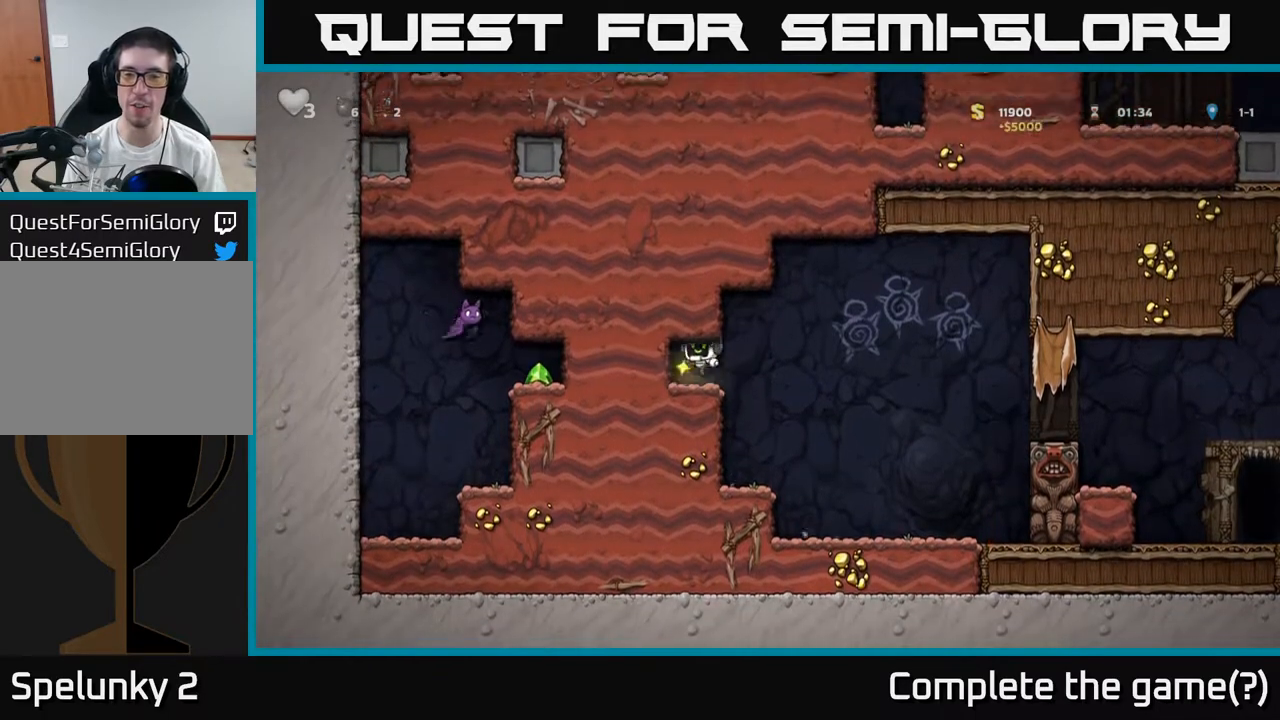
{"buttons": ["A"], "left_stick": "right", "events": [[217, "left_stick", "right"], [350, "A", "down"]]}
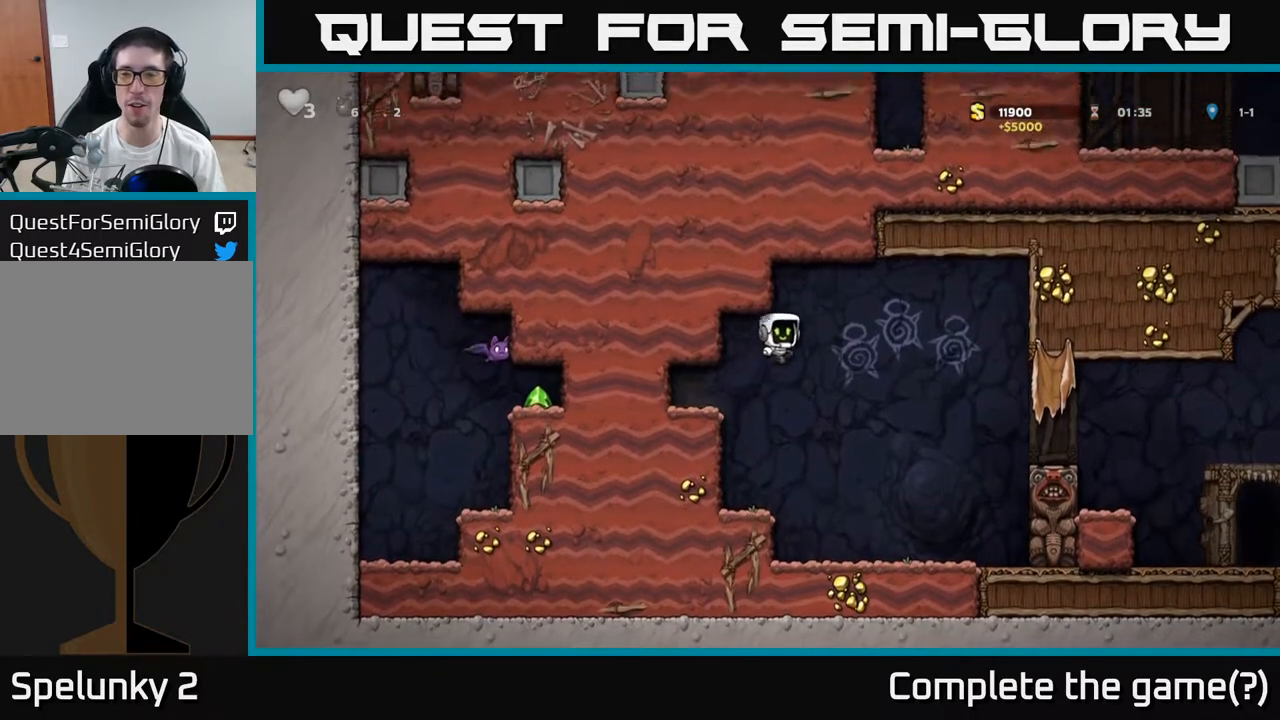
{"buttons": [], "left_stick": "right", "events": [[400, "A", "up"], [417, "A", "down"], [450, "A", "up"]]}
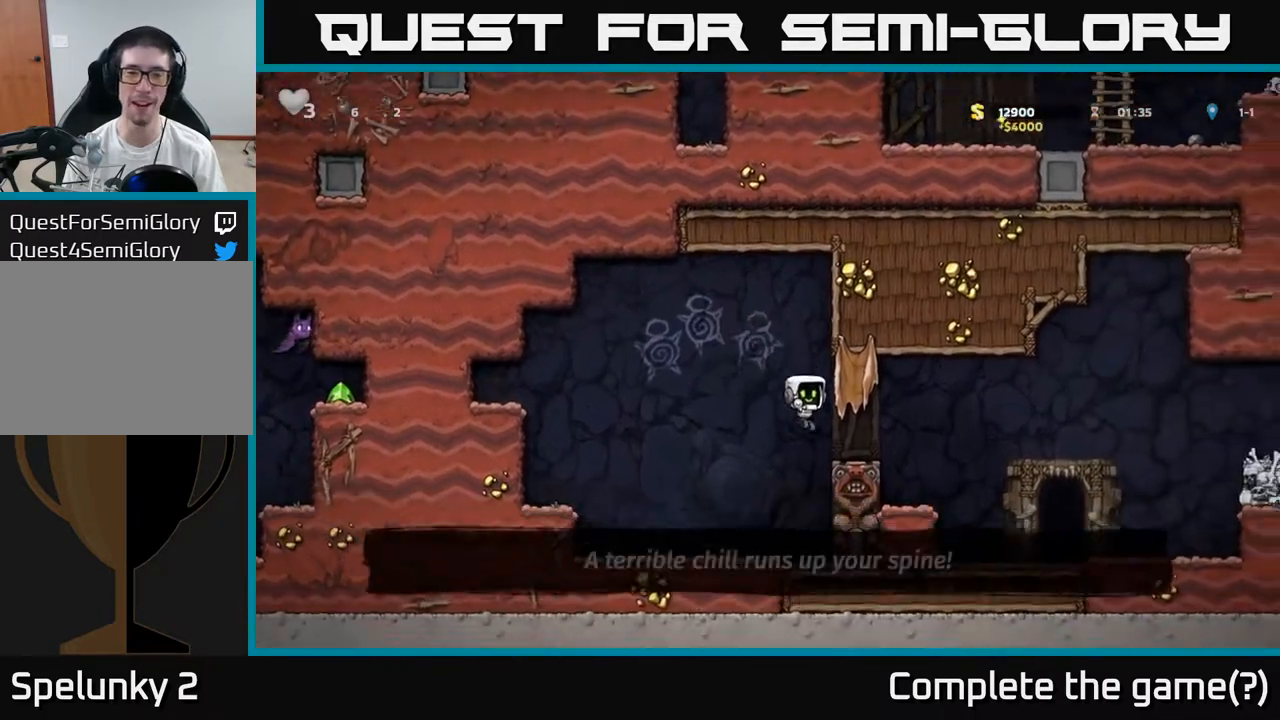
{"buttons": [], "left_stick": "right", "events": [[133, "A", "down"], [383, "A", "up"]]}
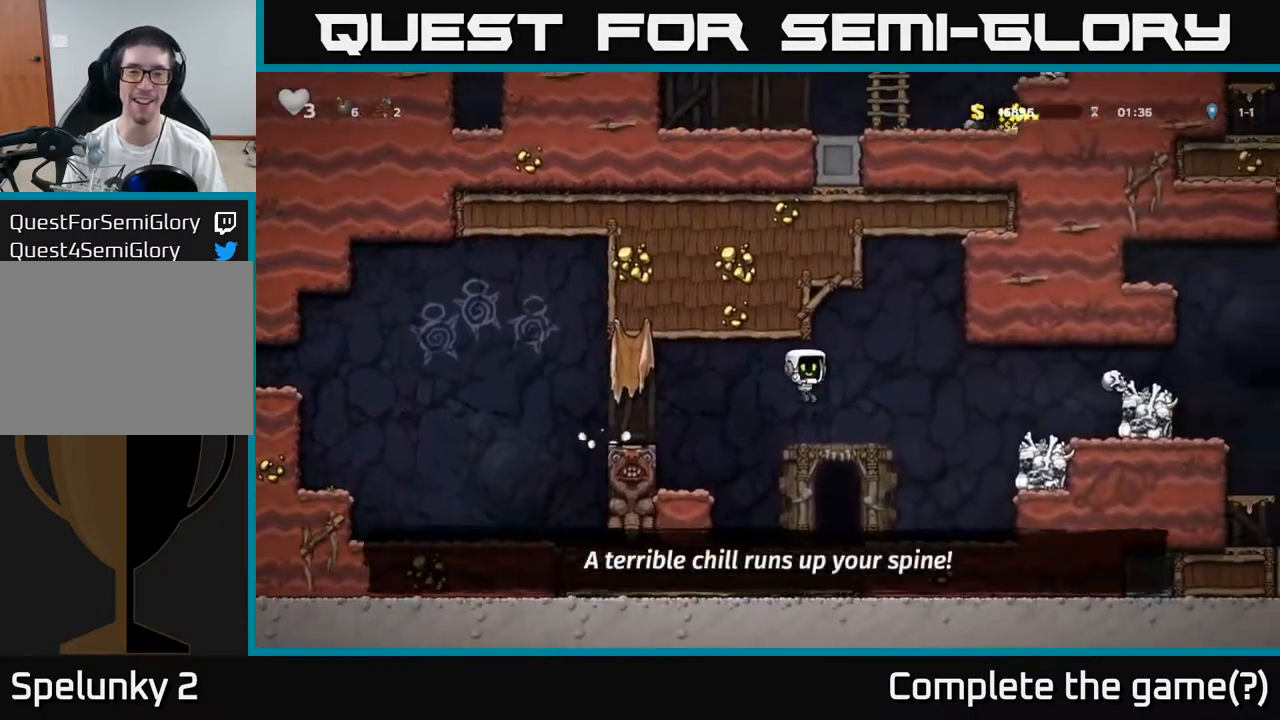
{"buttons": ["A"], "left_stick": "right", "events": [[233, "left_stick", "center"], [333, "left_stick", "right"], [350, "A", "down"]]}
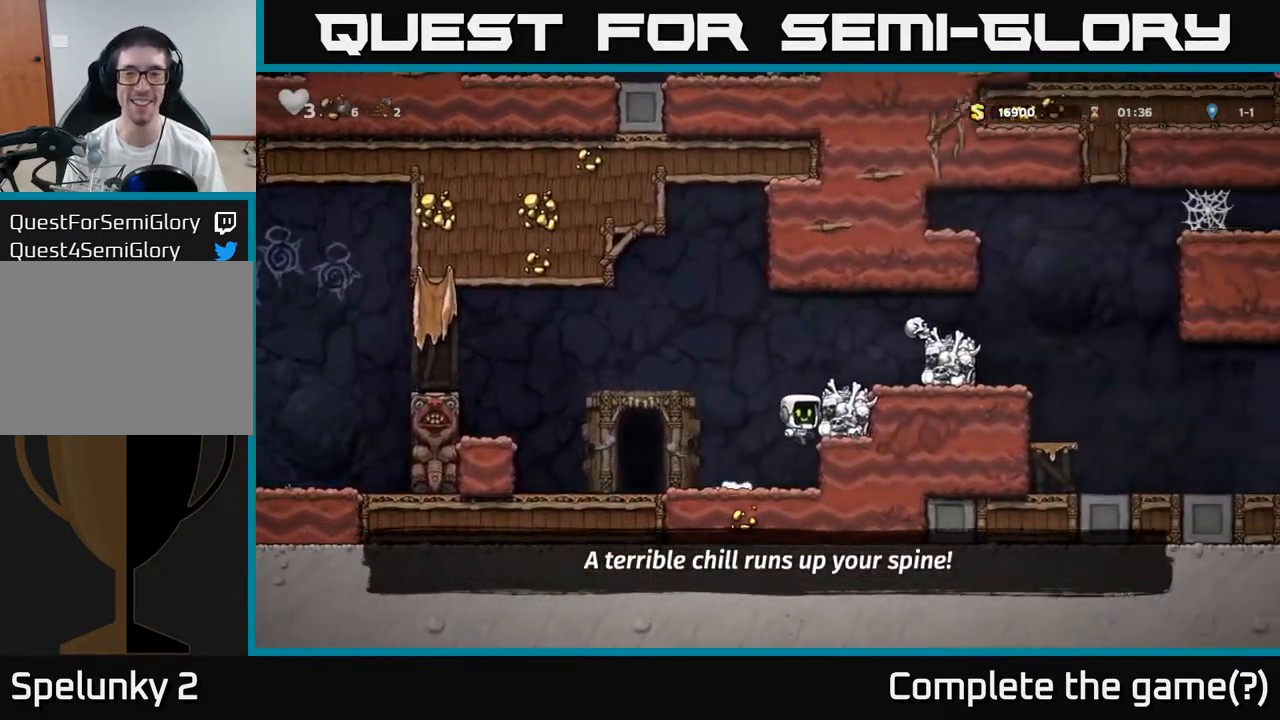
{"buttons": [], "left_stick": "center", "events": [[50, "A", "up"], [233, "A", "down"], [350, "A", "up"], [433, "left_stick", "center"]]}
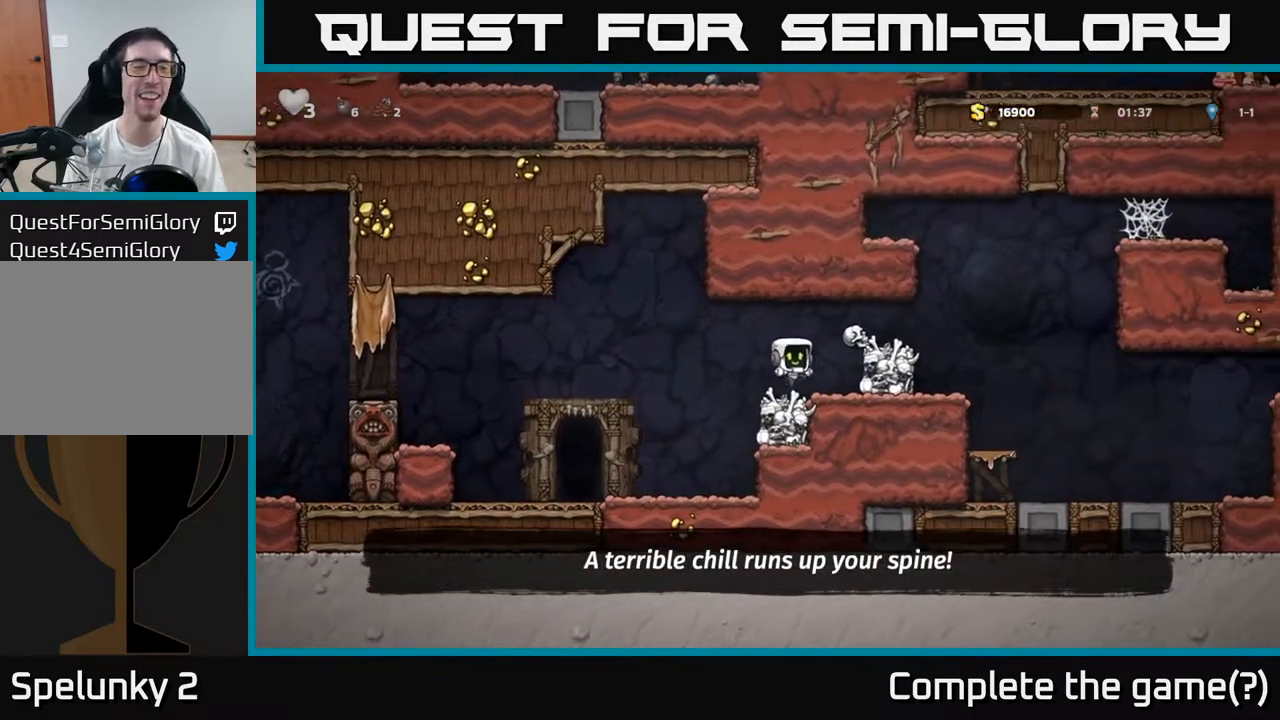
{"buttons": [], "left_stick": "center", "events": [[217, "A", "down"], [233, "left_stick", "right"], [333, "A", "up"], [400, "left_stick", "center"]]}
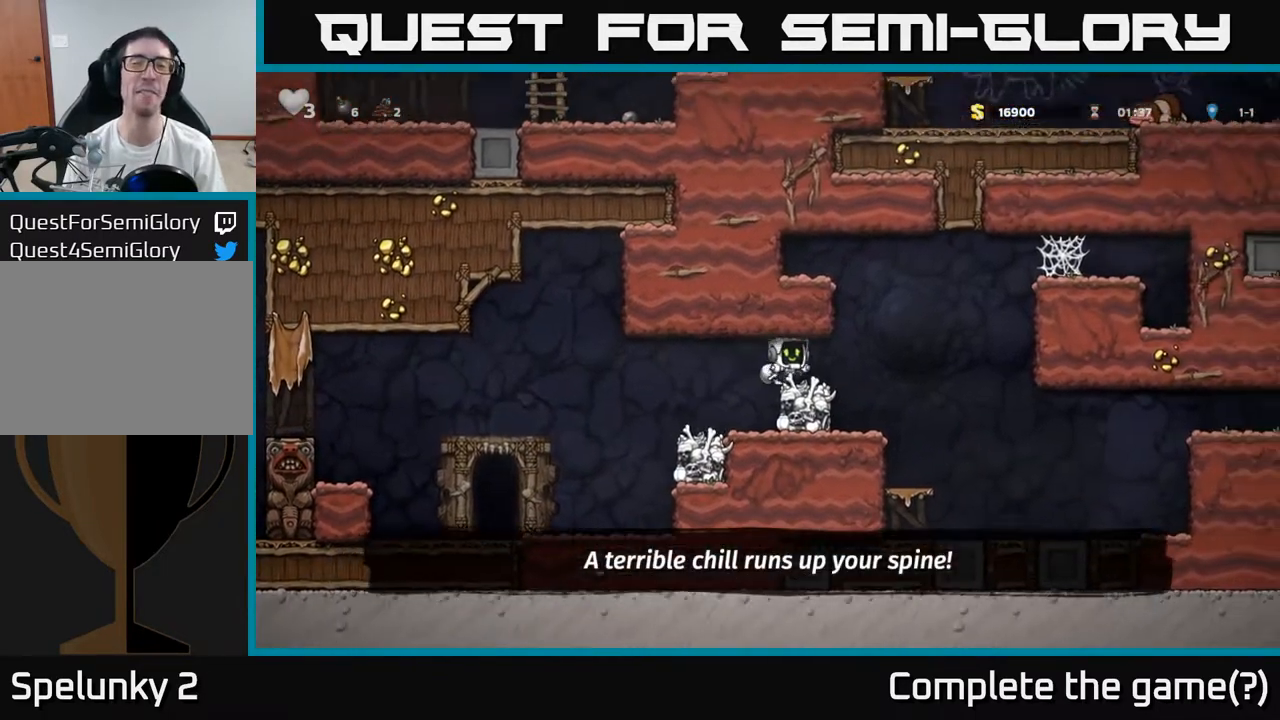
{"buttons": [], "left_stick": "center", "events": [[150, "left_stick", "right"], [233, "left_stick", "down"], [300, "X", "down"], [383, "X", "up"], [483, "left_stick", "center"]]}
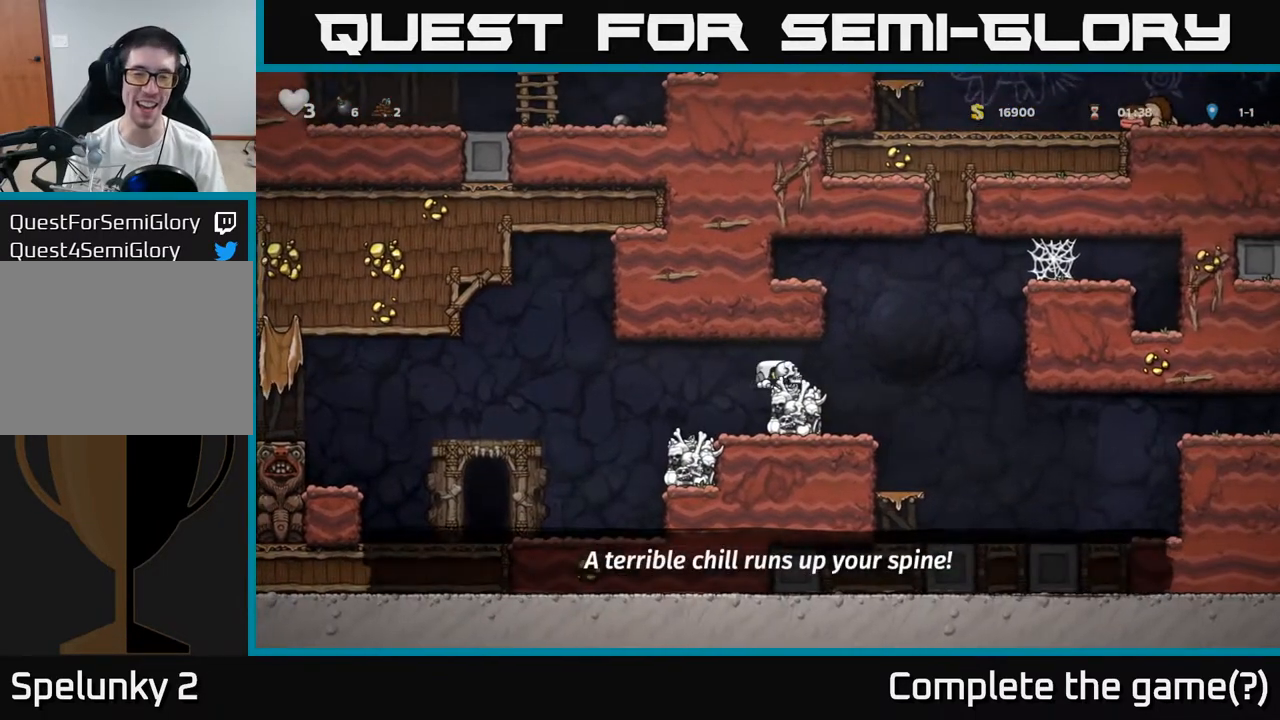
{"buttons": ["A"], "left_stick": "left", "events": [[83, "left_stick", "left"], [183, "left_stick", "center"], [467, "left_stick", "left"], [500, "A", "down"]]}
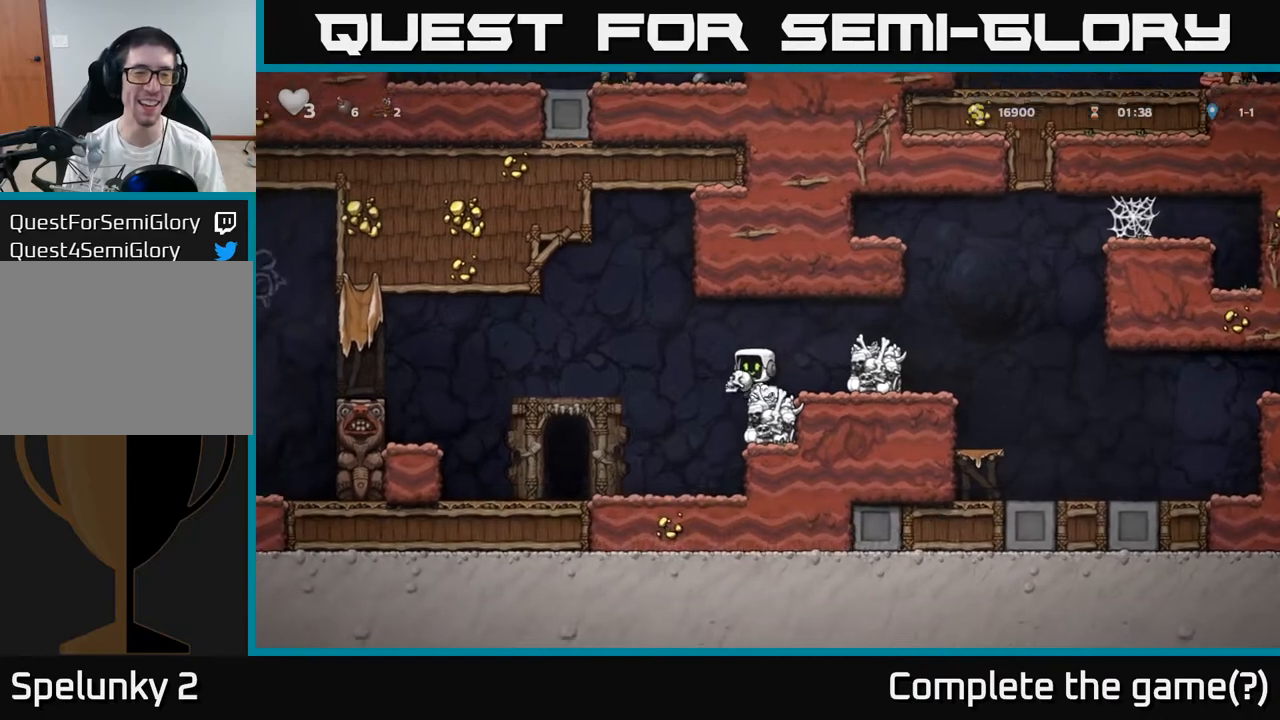
{"buttons": [], "left_stick": "center", "events": [[233, "A", "up"], [400, "left_stick", "center"]]}
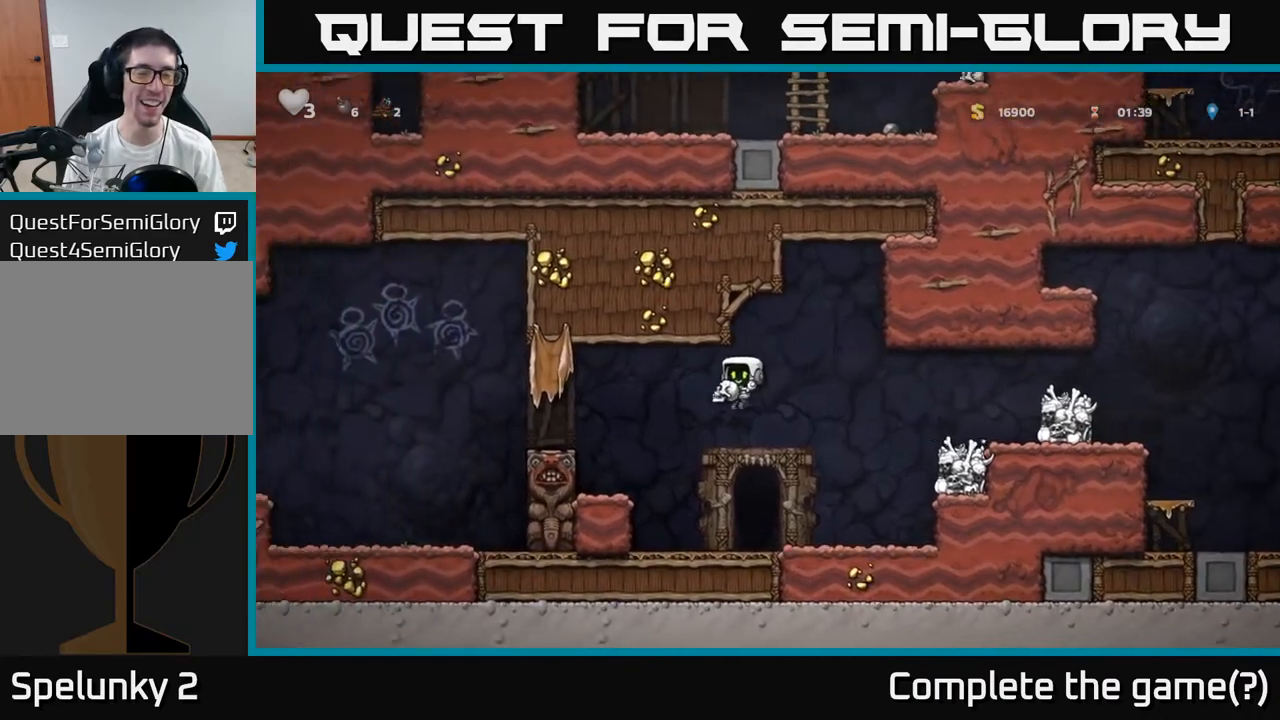
{"buttons": [], "left_stick": "center", "events": []}
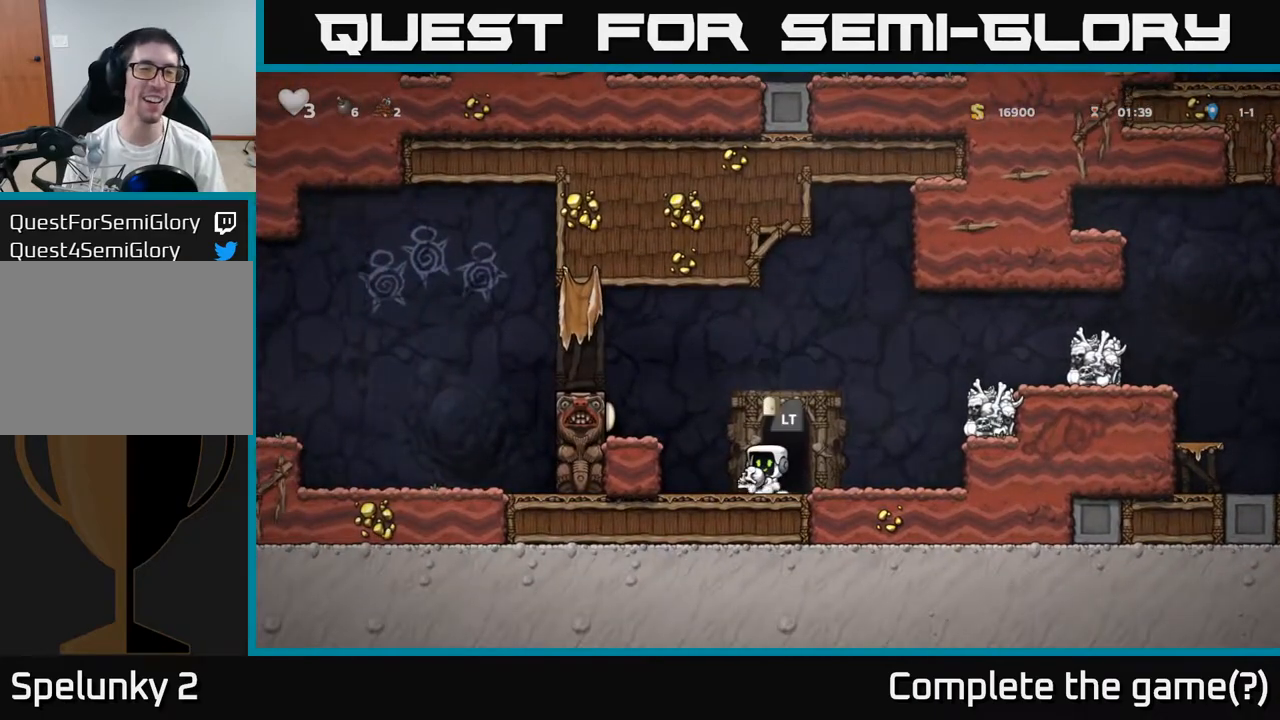
{"buttons": [], "left_stick": "center", "events": [[133, "L2", "down"], [250, "L2", "up"]]}
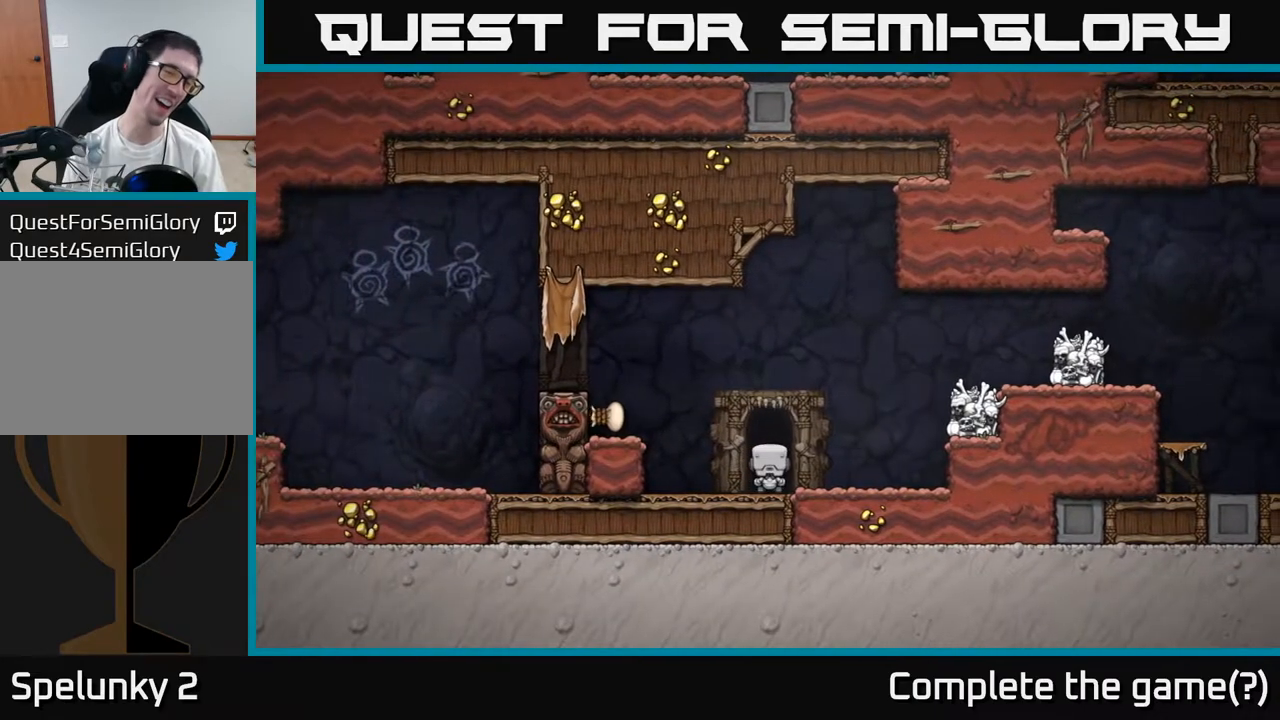
{"buttons": [], "left_stick": "center", "events": []}